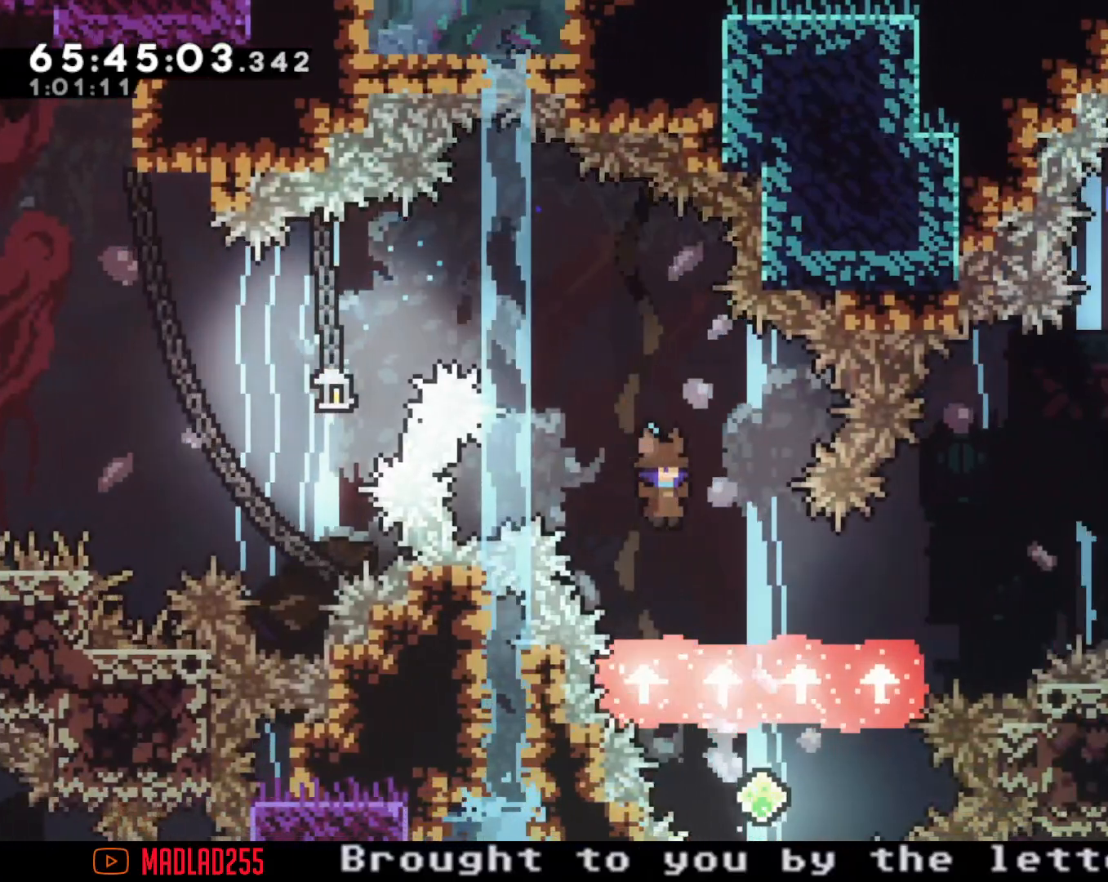
Gameplay with a controller (Nintendo layout); each line is a JSON object with the inputs held at the frame after it. "events" lists button and stick changes between this image and that frame as [ms after this image, input, new state], when the widget could be followed in between. Not read: L1 L3 R1 R3.
{"buttons": [], "left_stick": "right", "right_stick": "center", "events": [[33, "right_stick", "down"], [100, "right_stick", "center"], [200, "left_stick", "up-left"], [367, "left_stick", "right"]]}
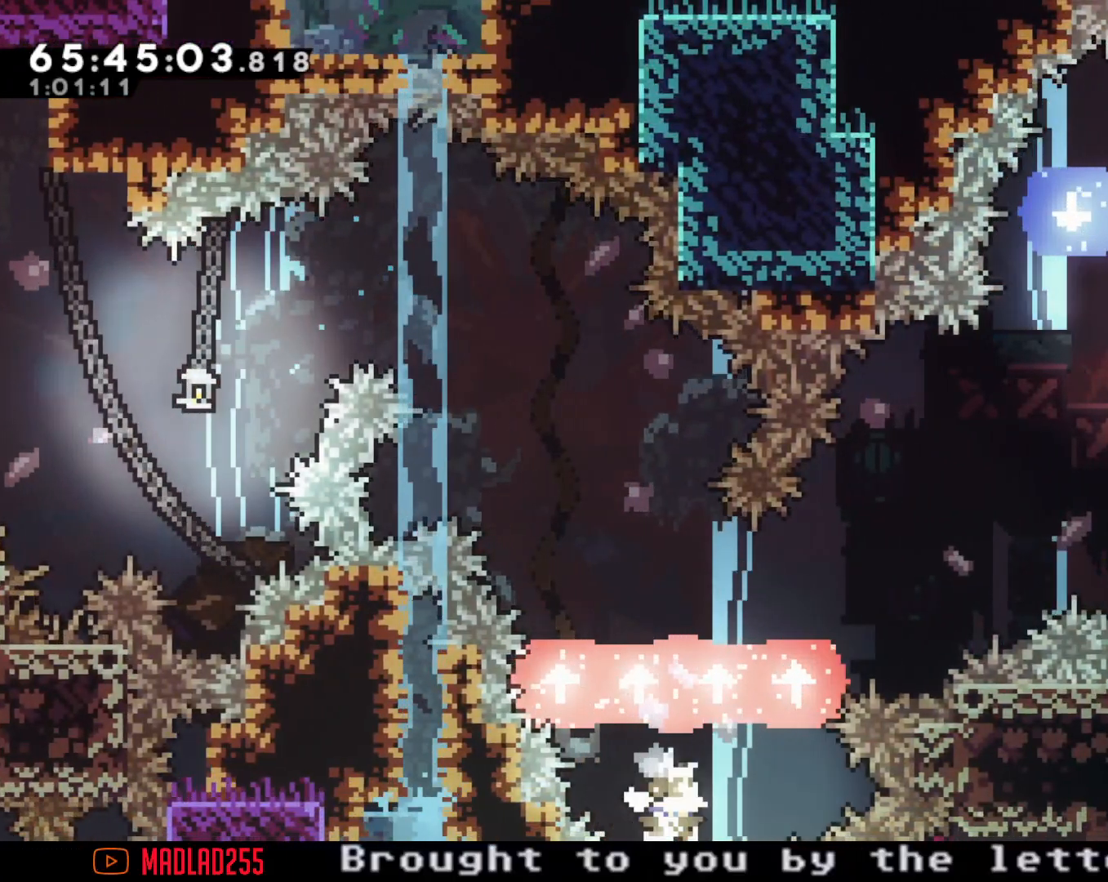
{"buttons": [], "left_stick": "right", "right_stick": "center", "events": []}
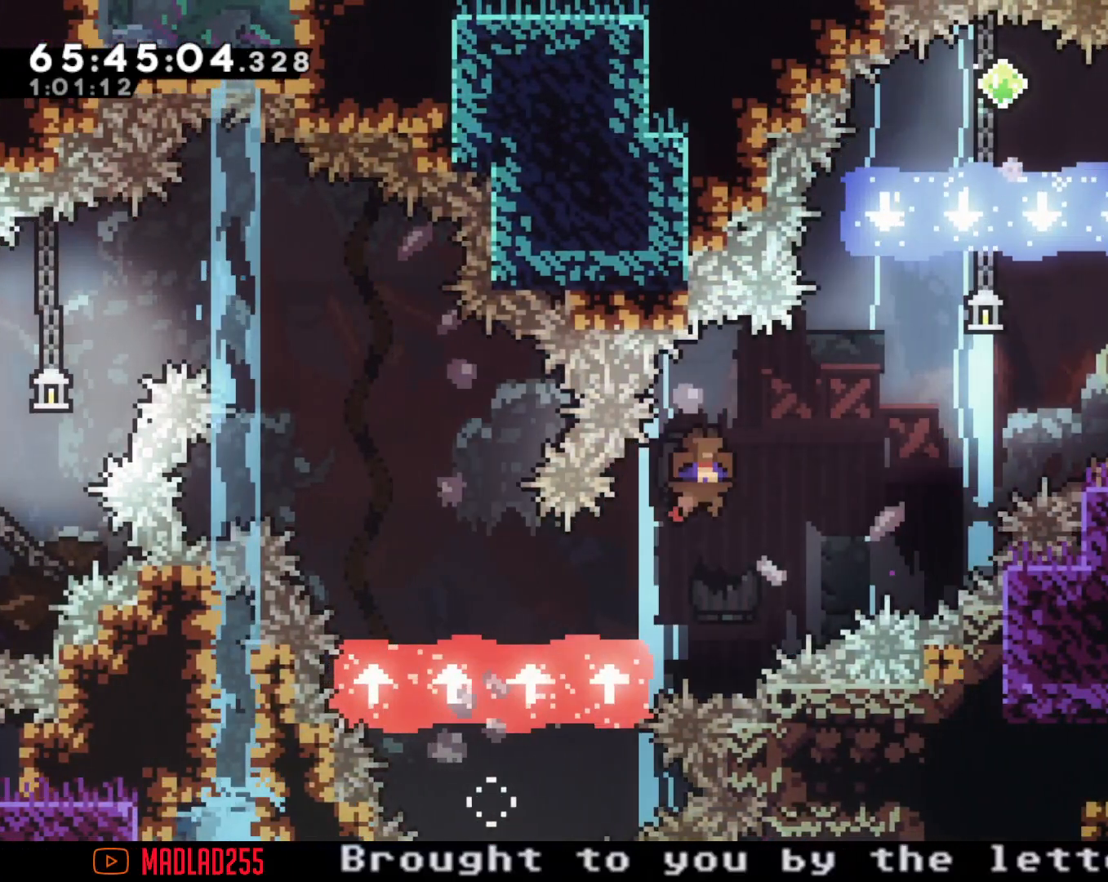
{"buttons": [], "left_stick": "center", "right_stick": "center", "events": [[50, "X", "down"], [216, "X", "up"], [300, "left_stick", "center"]]}
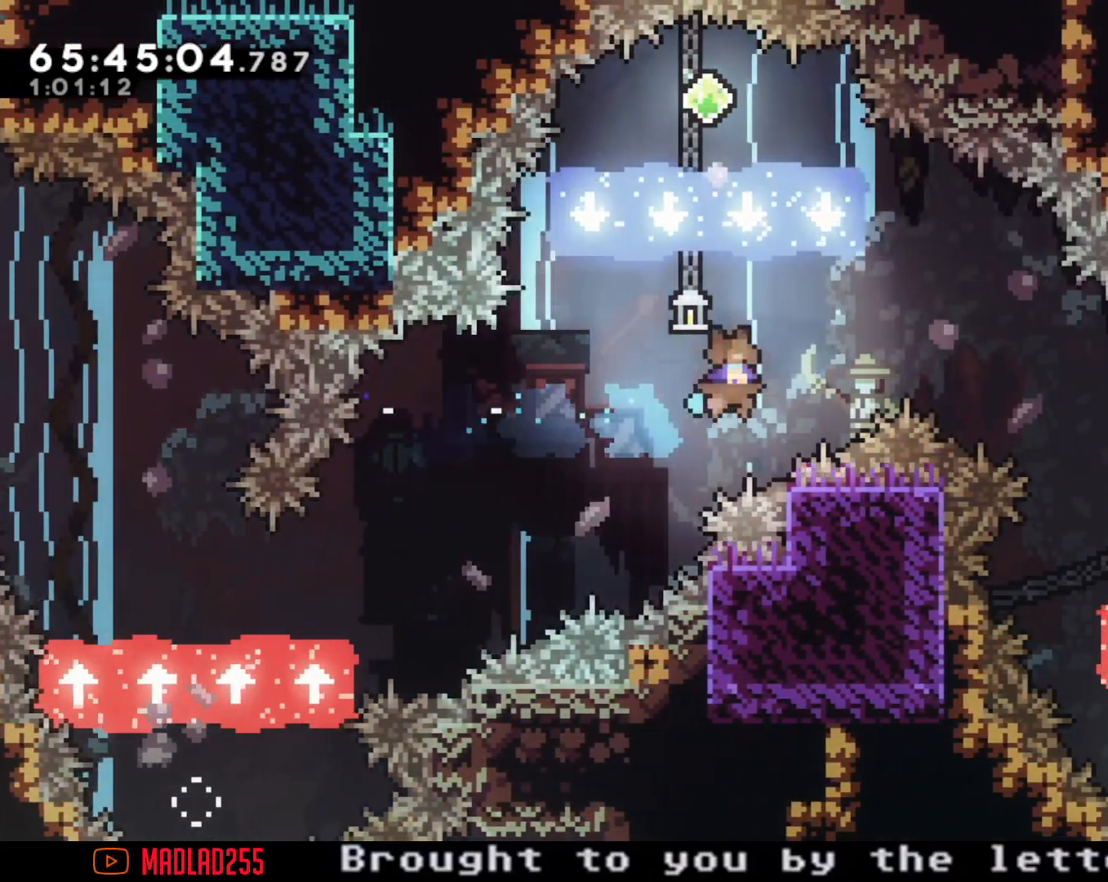
{"buttons": [], "left_stick": "up", "right_stick": "center", "events": [[250, "left_stick", "up-right"], [451, "left_stick", "up"]]}
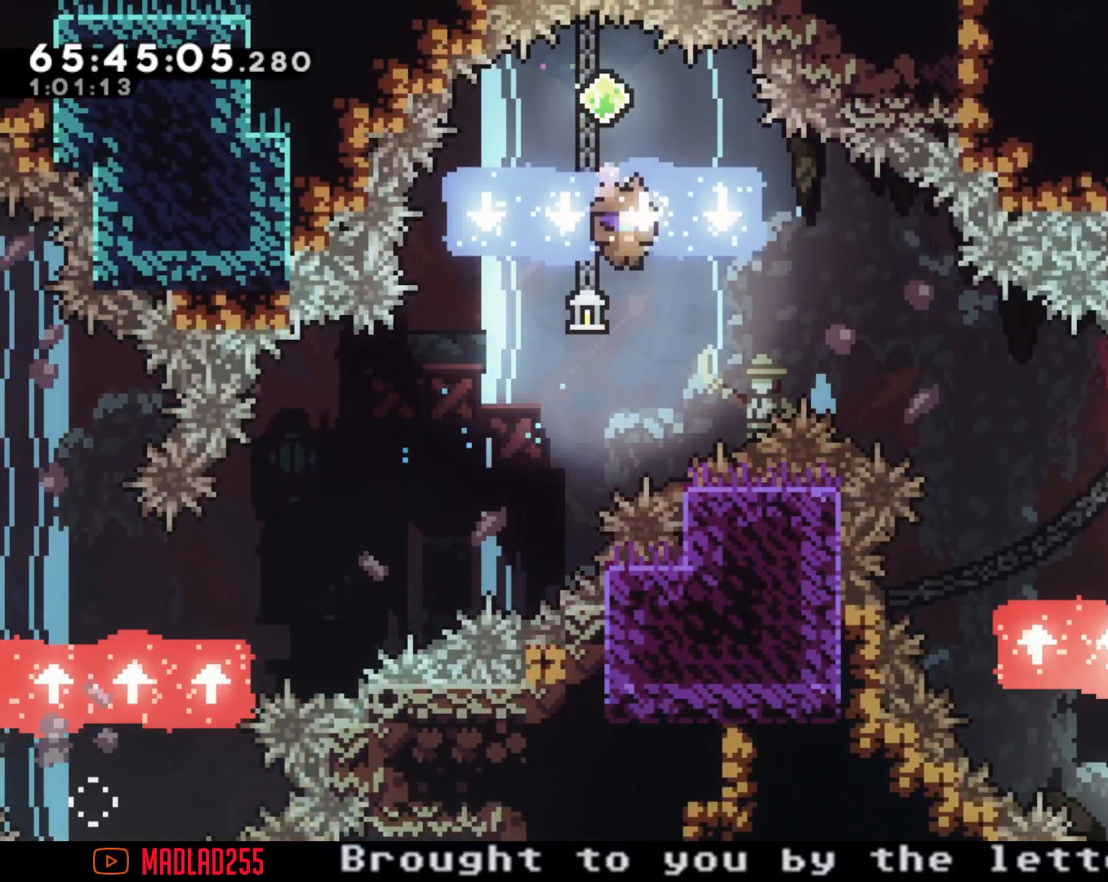
{"buttons": ["A"], "left_stick": "center", "right_stick": "center", "events": [[383, "A", "down"], [383, "left_stick", "center"]]}
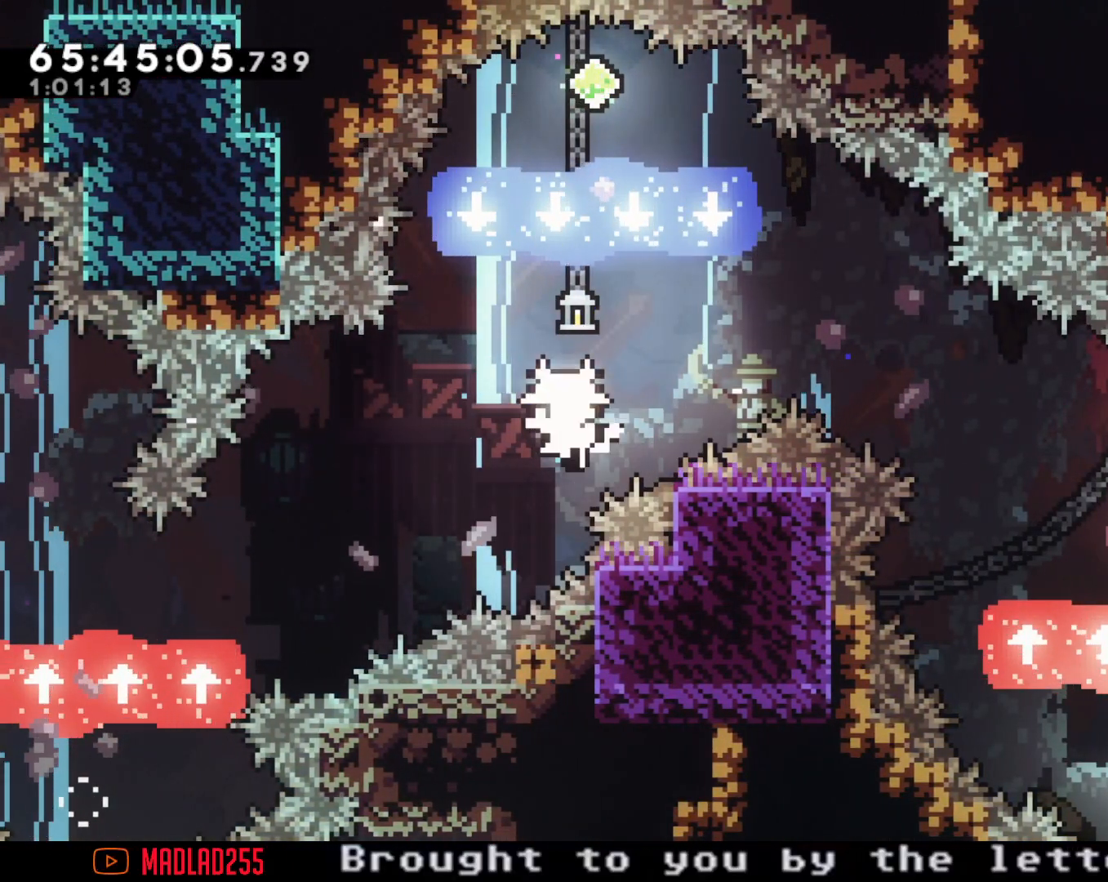
{"buttons": [], "left_stick": "center", "right_stick": "center", "events": [[84, "A", "up"]]}